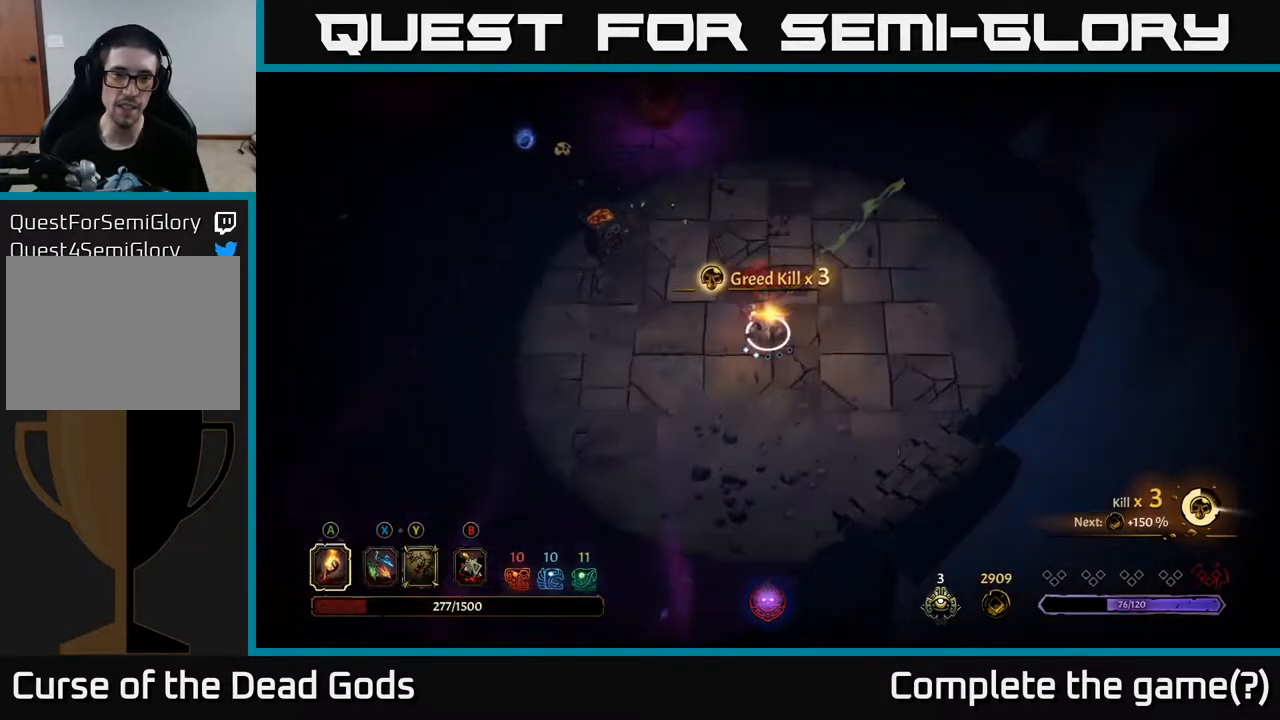
Gameplay with a controller (Xbox layout); each line is a JSON object with the inputs held at the frame after it. "events" lists button and stick changes between this image and that frame as [ms after this image, input, new state], when the widget could be followed in between.
{"buttons": [], "left_stick": "up", "right_stick": "center", "events": [[67, "A", "up"], [117, "left_stick", "up"]]}
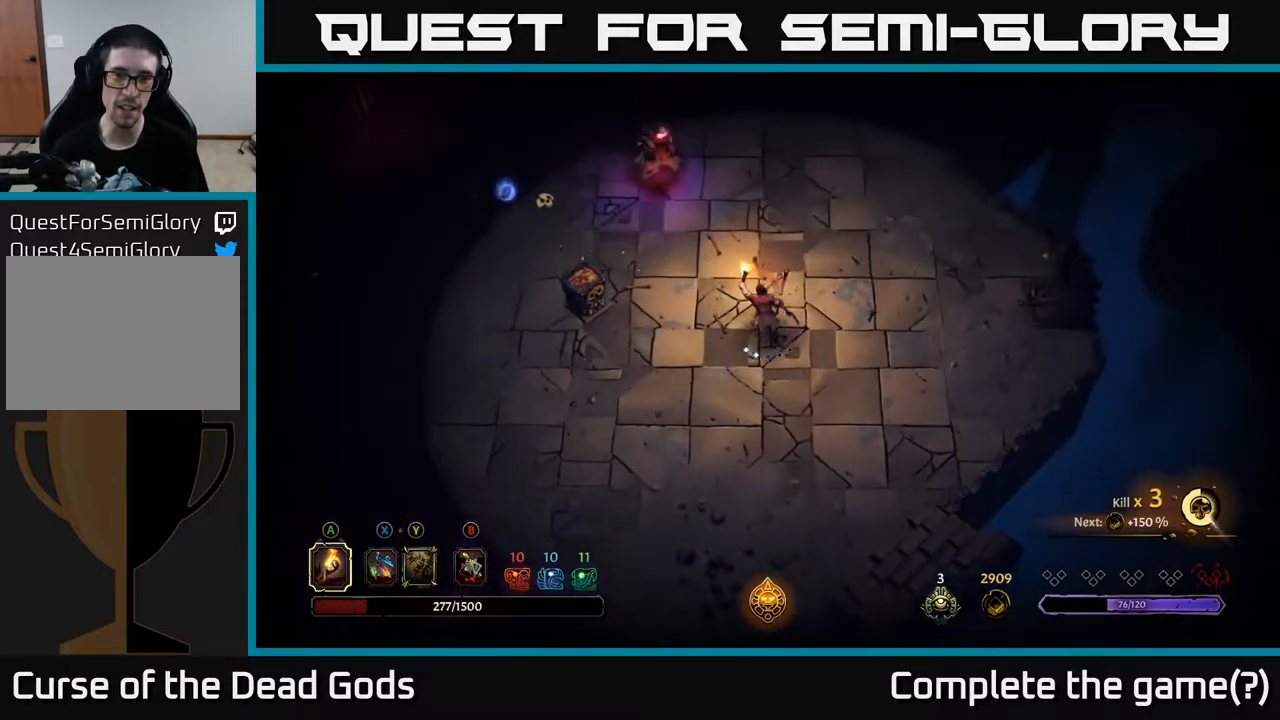
{"buttons": [], "left_stick": "center", "right_stick": "center", "events": [[400, "left_stick", "center"]]}
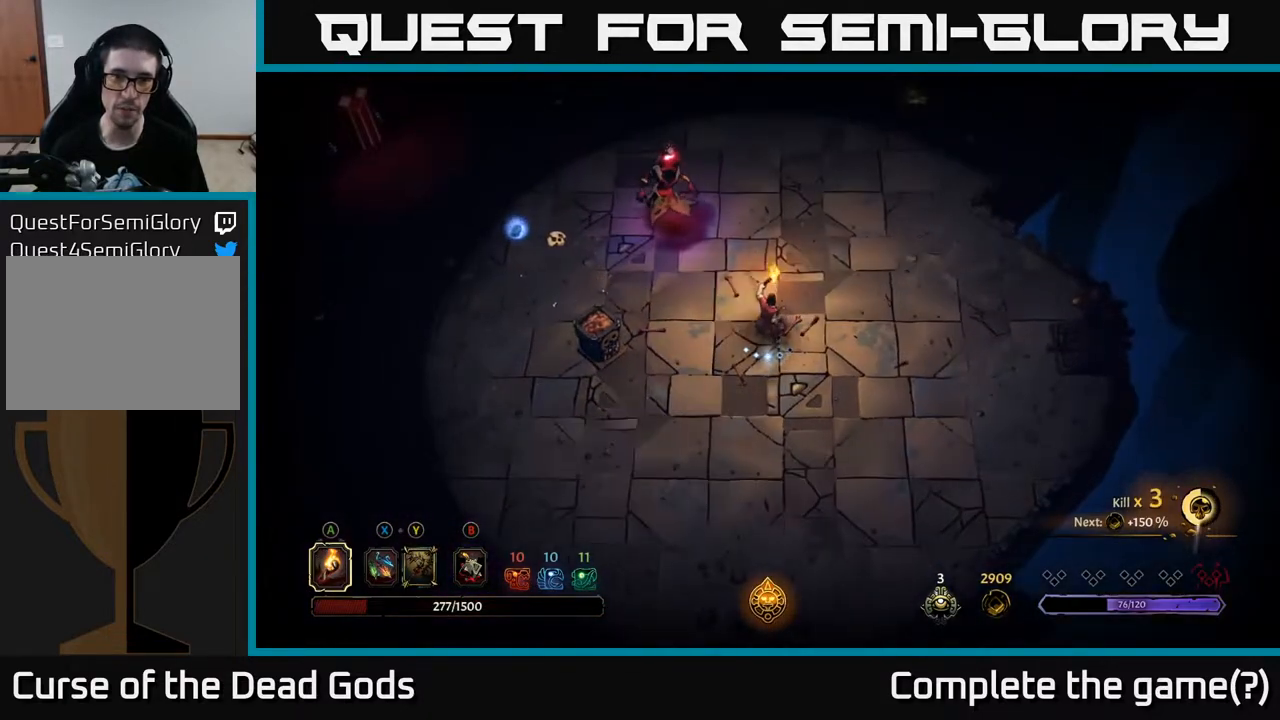
{"buttons": ["Y"], "left_stick": "up-left", "right_stick": "center", "events": [[33, "left_stick", "right"], [400, "left_stick", "up-left"], [417, "Y", "down"]]}
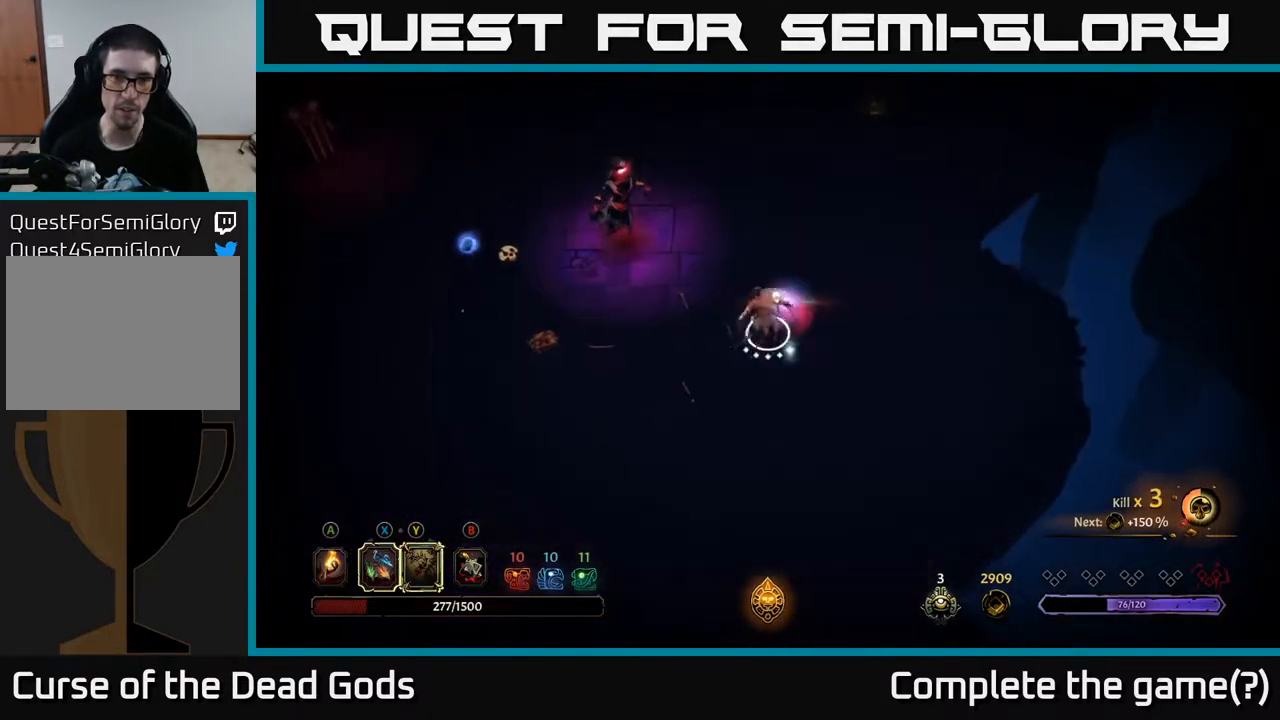
{"buttons": ["Y"], "left_stick": "up-left", "right_stick": "center", "events": []}
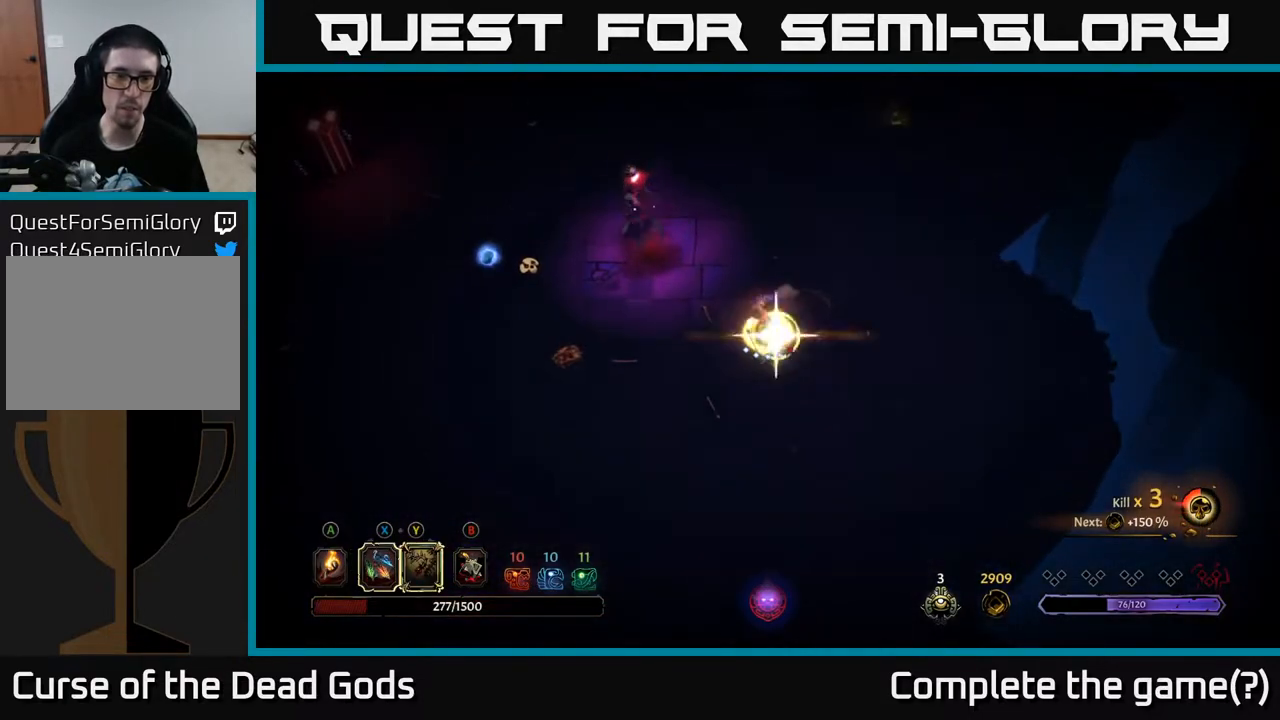
{"buttons": [], "left_stick": "center", "right_stick": "center", "events": [[33, "Y", "up"], [467, "left_stick", "center"]]}
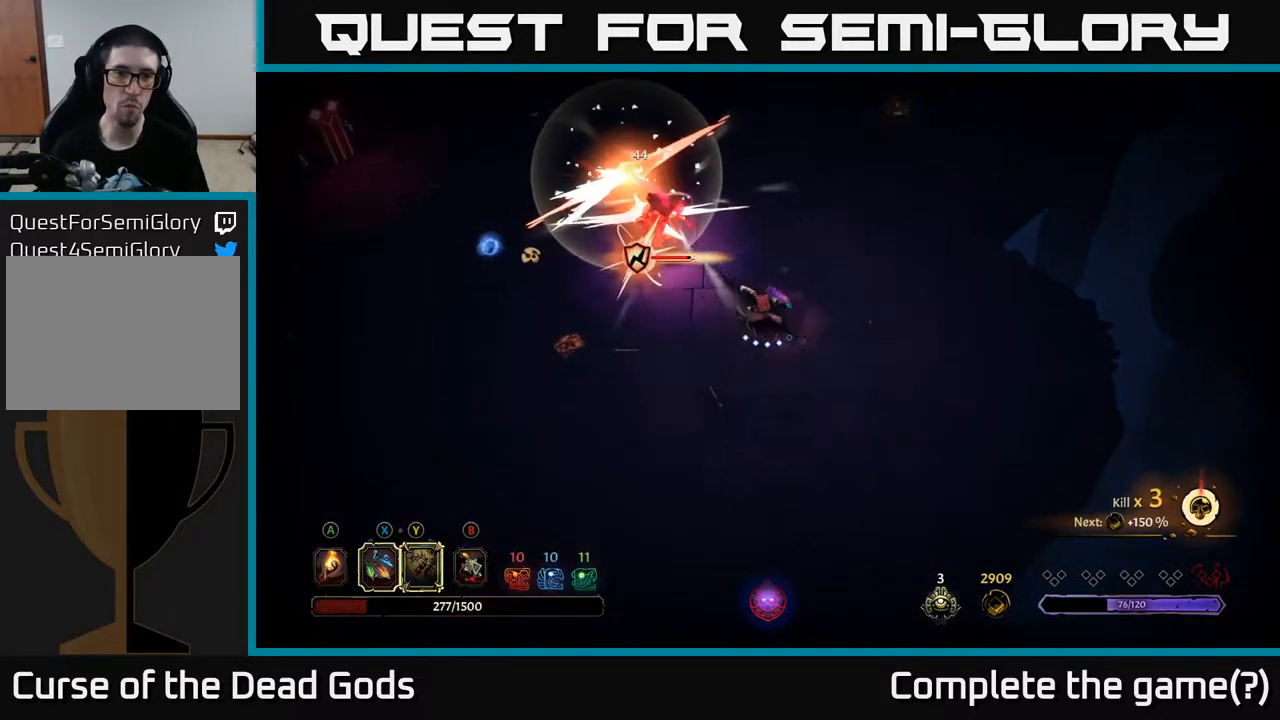
{"buttons": [], "left_stick": "up-left", "right_stick": "center", "events": [[100, "X", "down"], [133, "left_stick", "left"], [250, "left_stick", "up-left"], [283, "X", "up"]]}
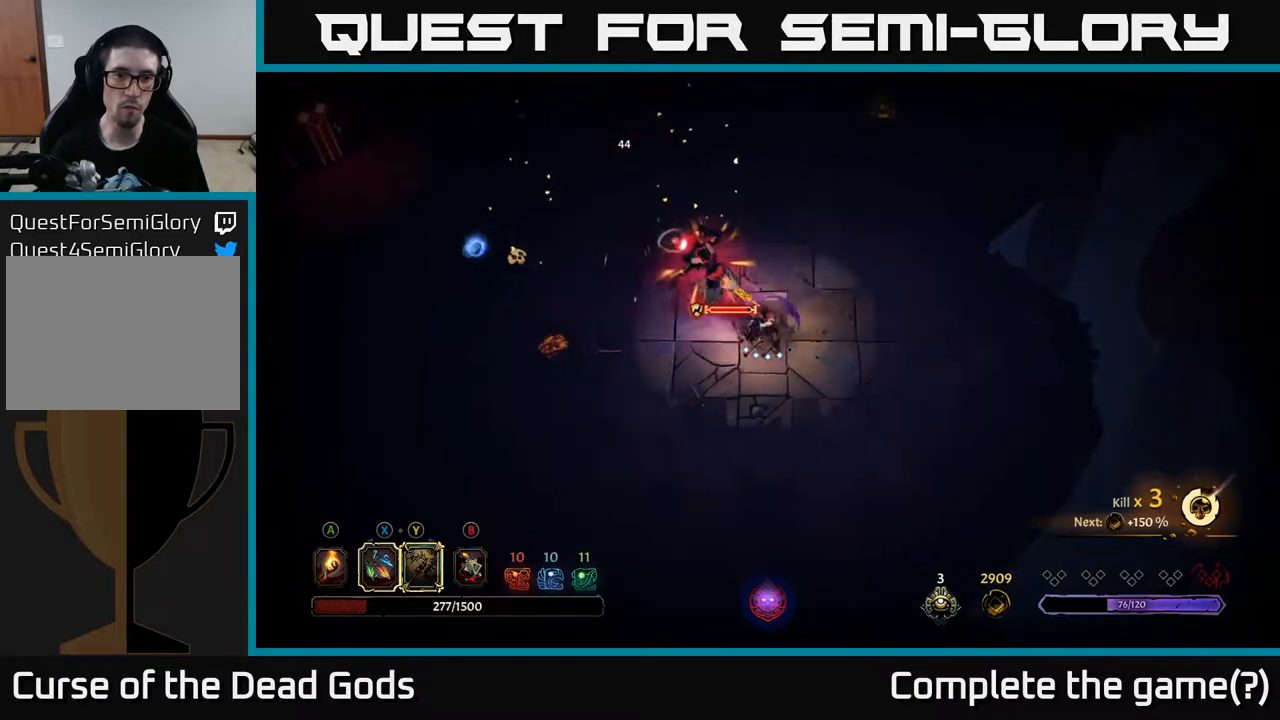
{"buttons": ["X"], "left_stick": "up-left", "right_stick": "center", "events": [[133, "X", "down"], [283, "X", "up"], [433, "X", "down"]]}
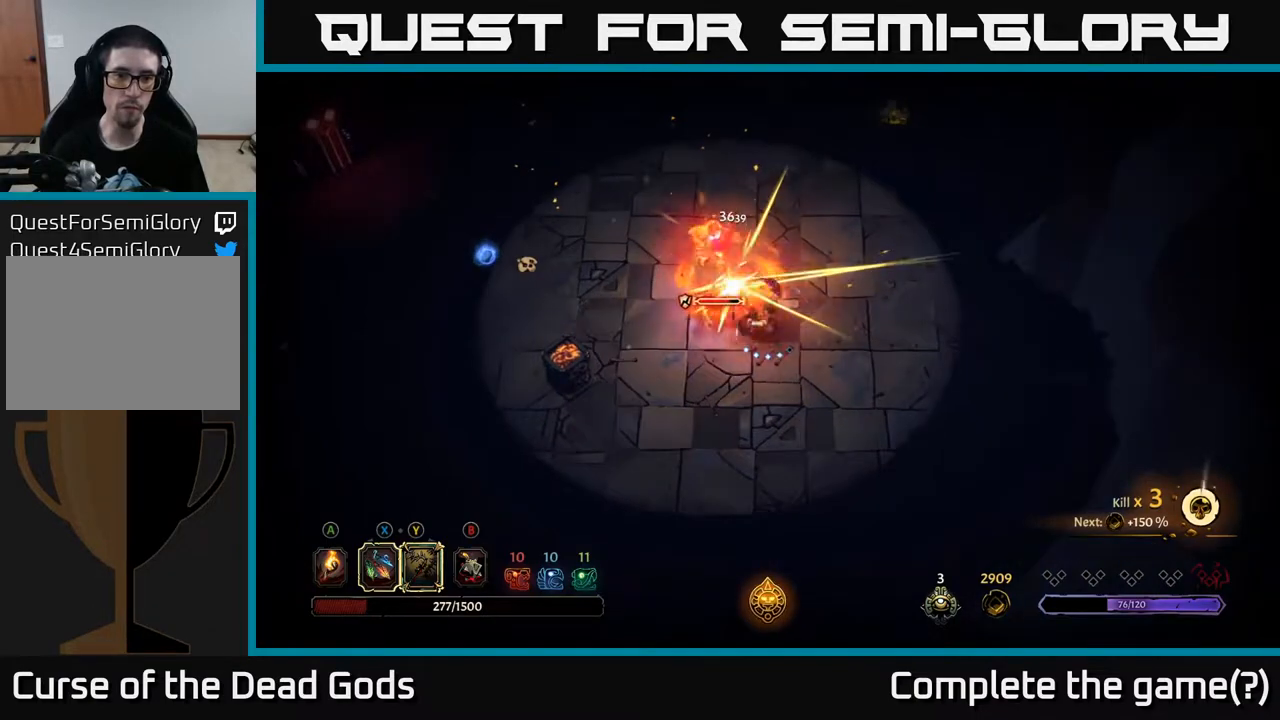
{"buttons": ["X"], "left_stick": "up-left", "right_stick": "center", "events": [[133, "X", "up"], [350, "X", "down"]]}
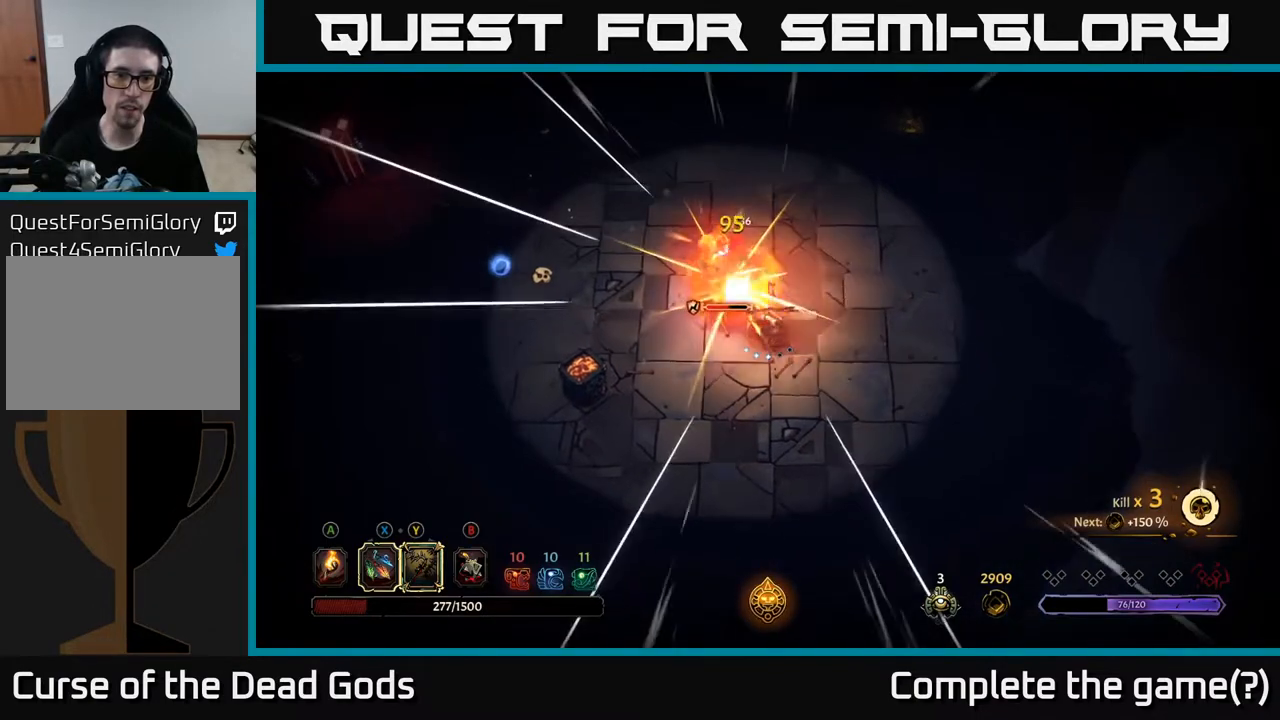
{"buttons": ["Y"], "left_stick": "center", "right_stick": "center", "events": [[33, "X", "up"], [100, "left_stick", "center"], [217, "Y", "down"]]}
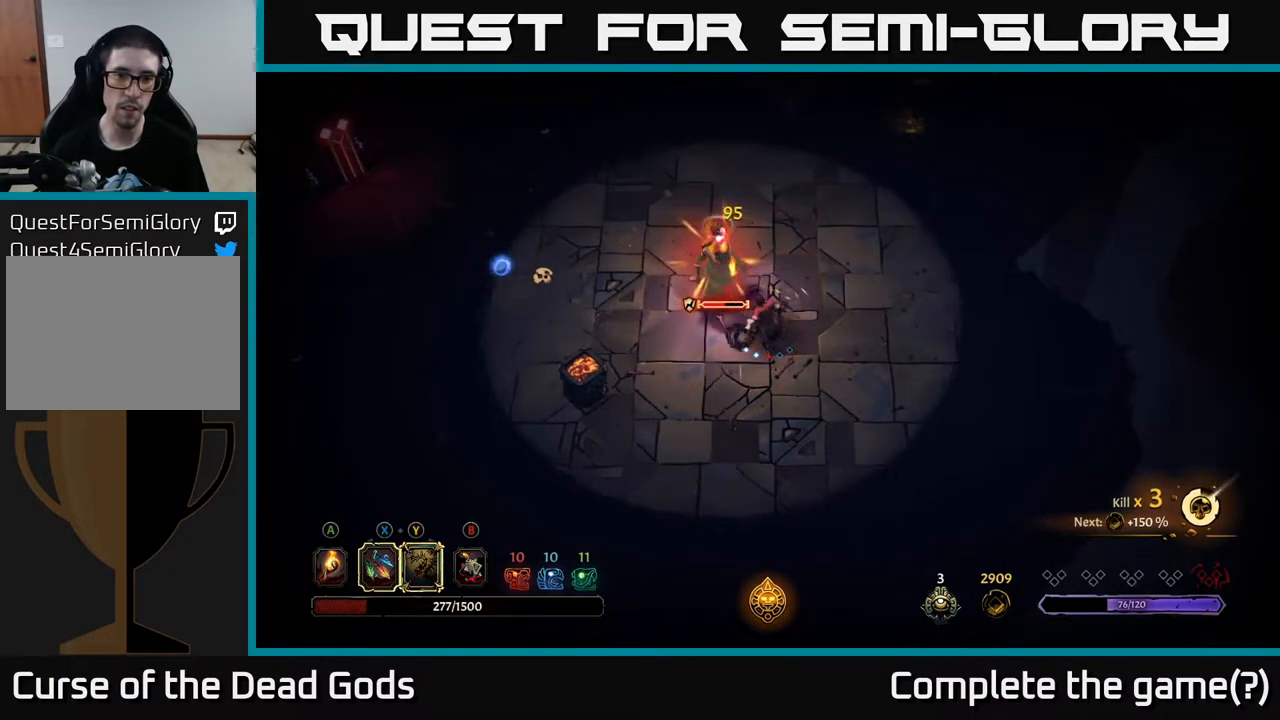
{"buttons": [], "left_stick": "center", "right_stick": "center", "events": [[183, "Y", "up"]]}
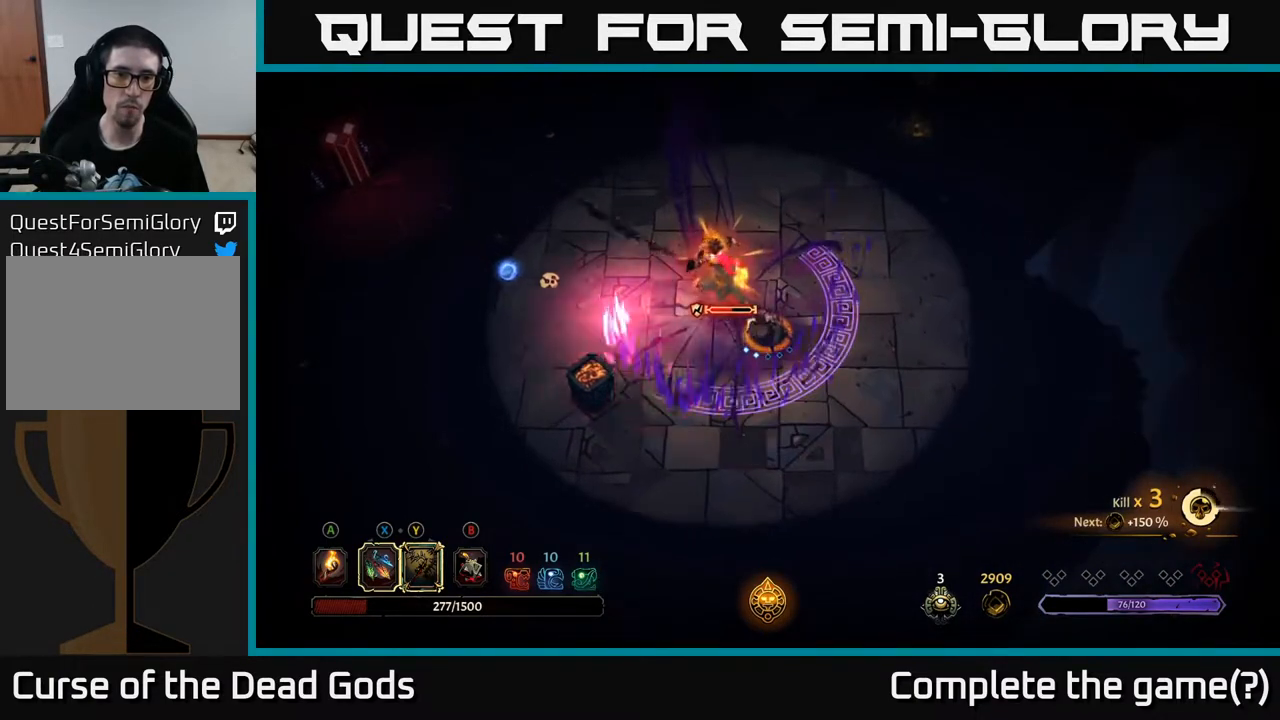
{"buttons": [], "left_stick": "down-right", "right_stick": "center", "events": [[283, "left_stick", "down-right"], [333, "R2", "down"], [450, "R2", "up"]]}
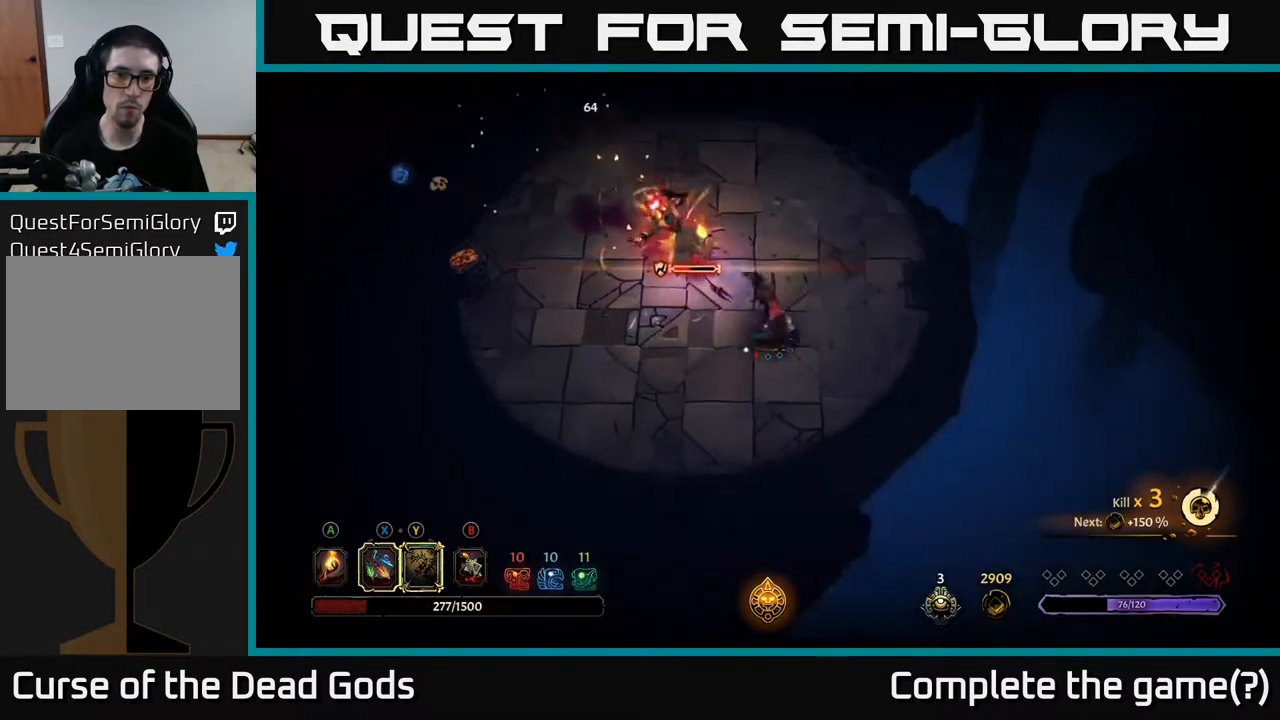
{"buttons": [], "left_stick": "up-left", "right_stick": "center", "events": [[100, "left_stick", "up-left"], [283, "X", "down"], [417, "X", "up"]]}
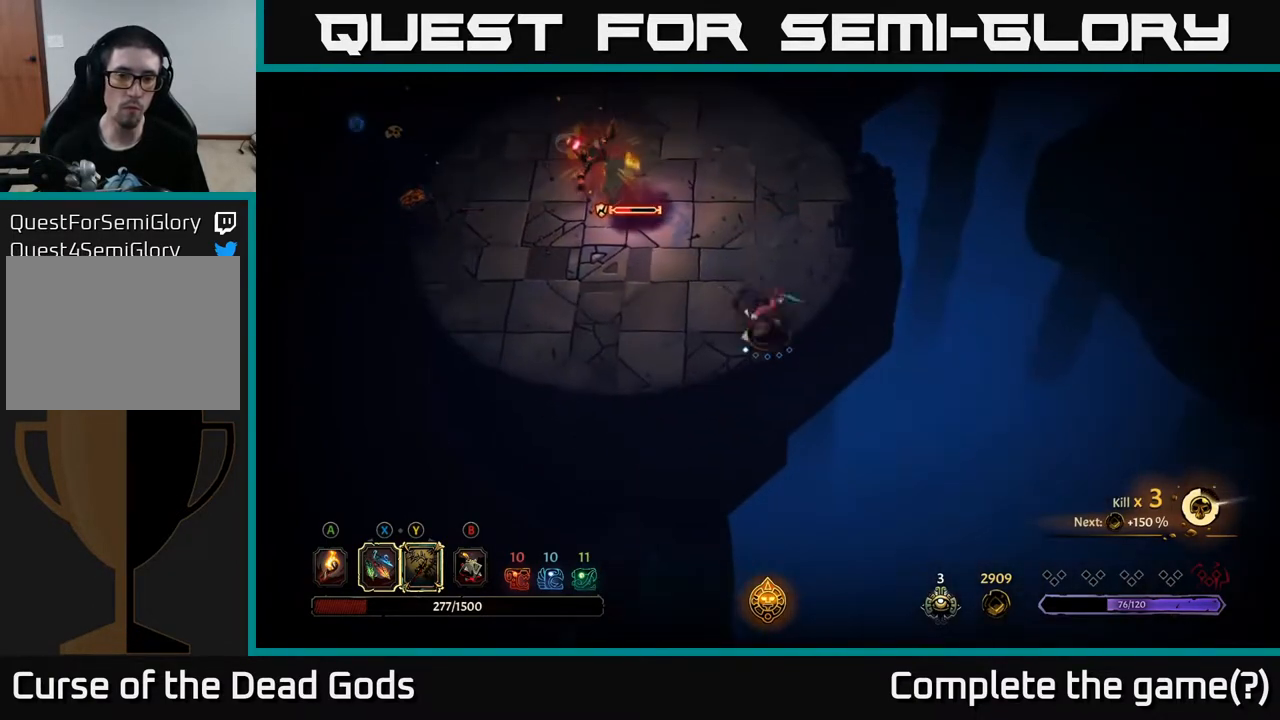
{"buttons": [], "left_stick": "up-left", "right_stick": "center", "events": [[217, "X", "down"], [383, "X", "up"]]}
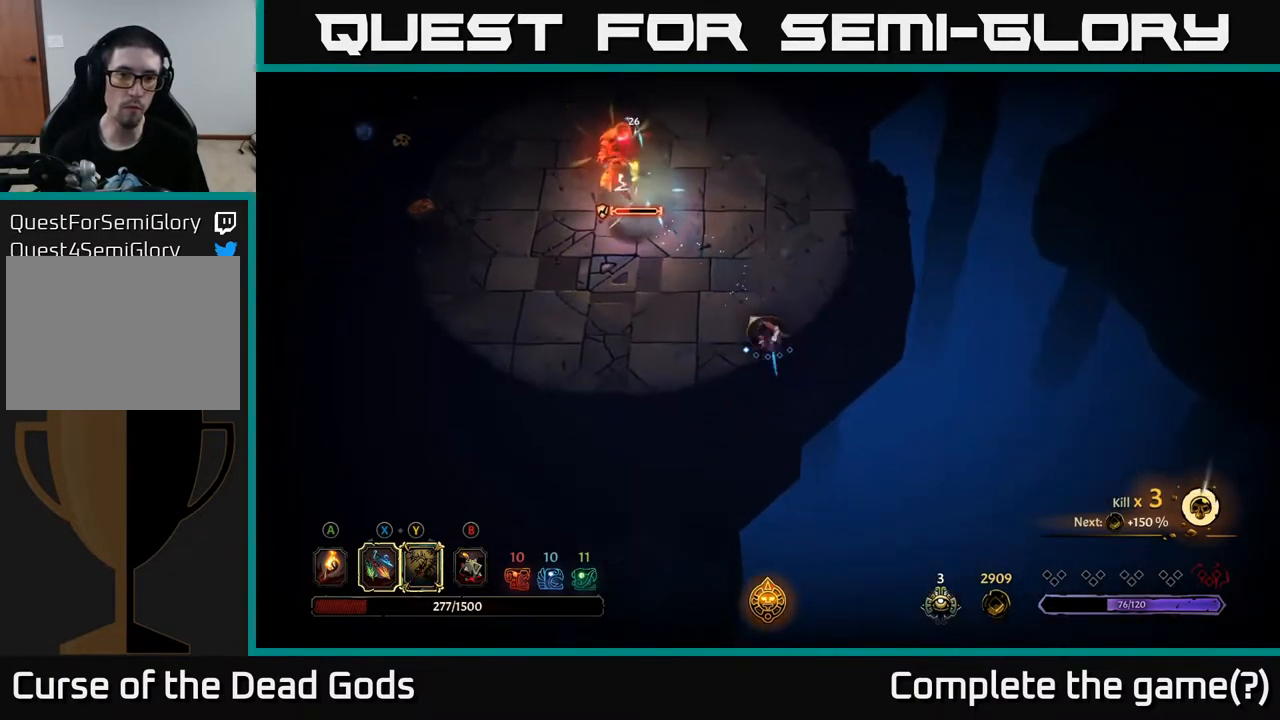
{"buttons": [], "left_stick": "up-left", "right_stick": "center", "events": [[67, "X", "down"], [233, "X", "up"]]}
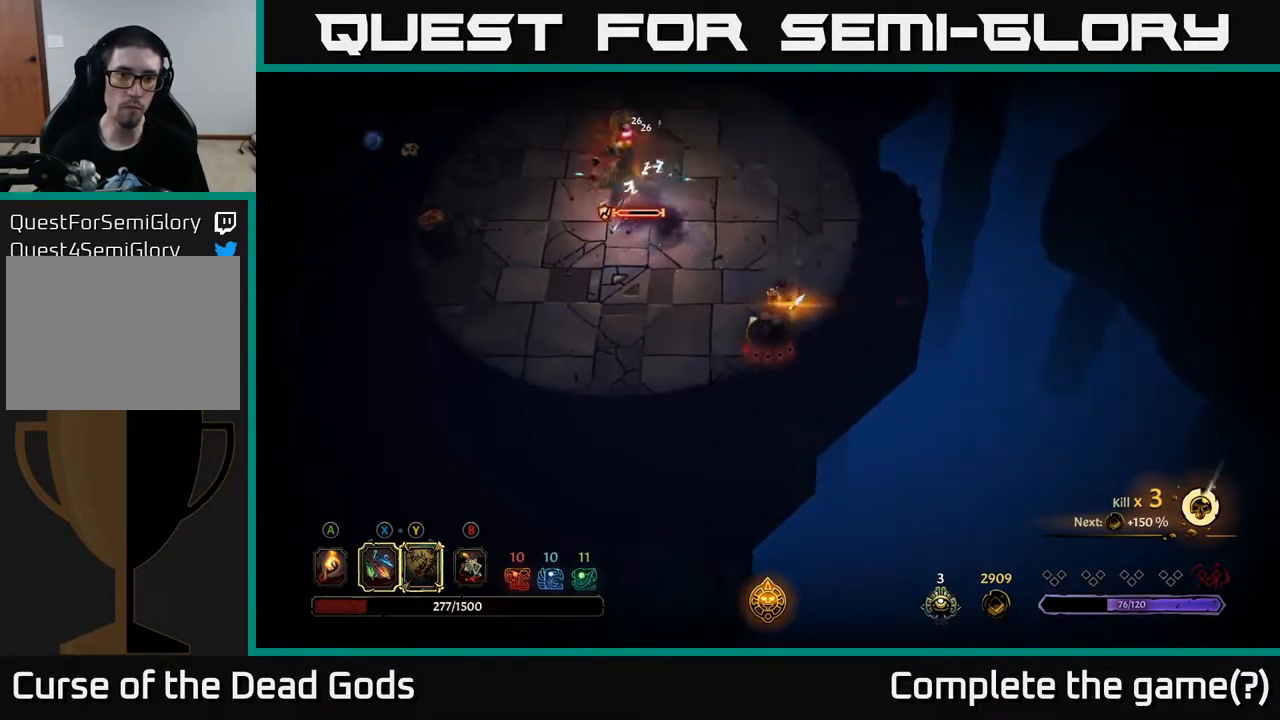
{"buttons": [], "left_stick": "left", "right_stick": "center", "events": [[267, "left_stick", "center"], [467, "left_stick", "left"]]}
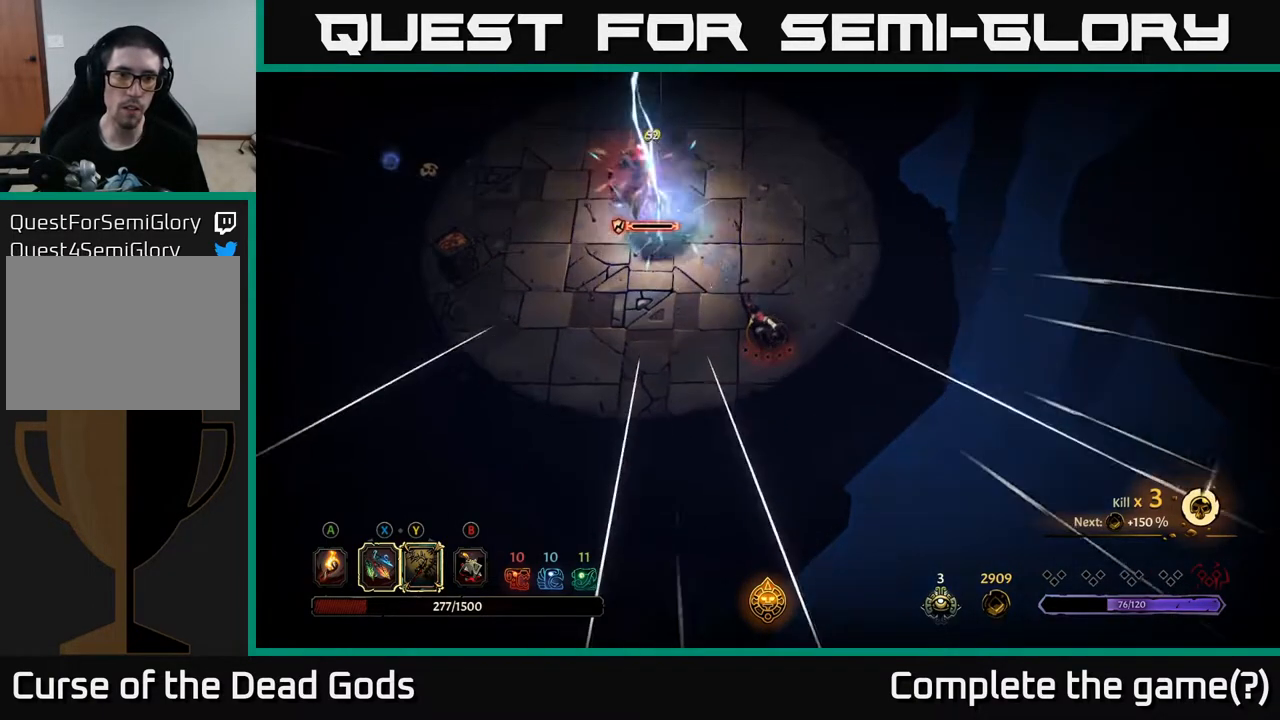
{"buttons": [], "left_stick": "up-left", "right_stick": "center", "events": [[317, "Y", "down"], [333, "left_stick", "up-left"], [433, "Y", "up"]]}
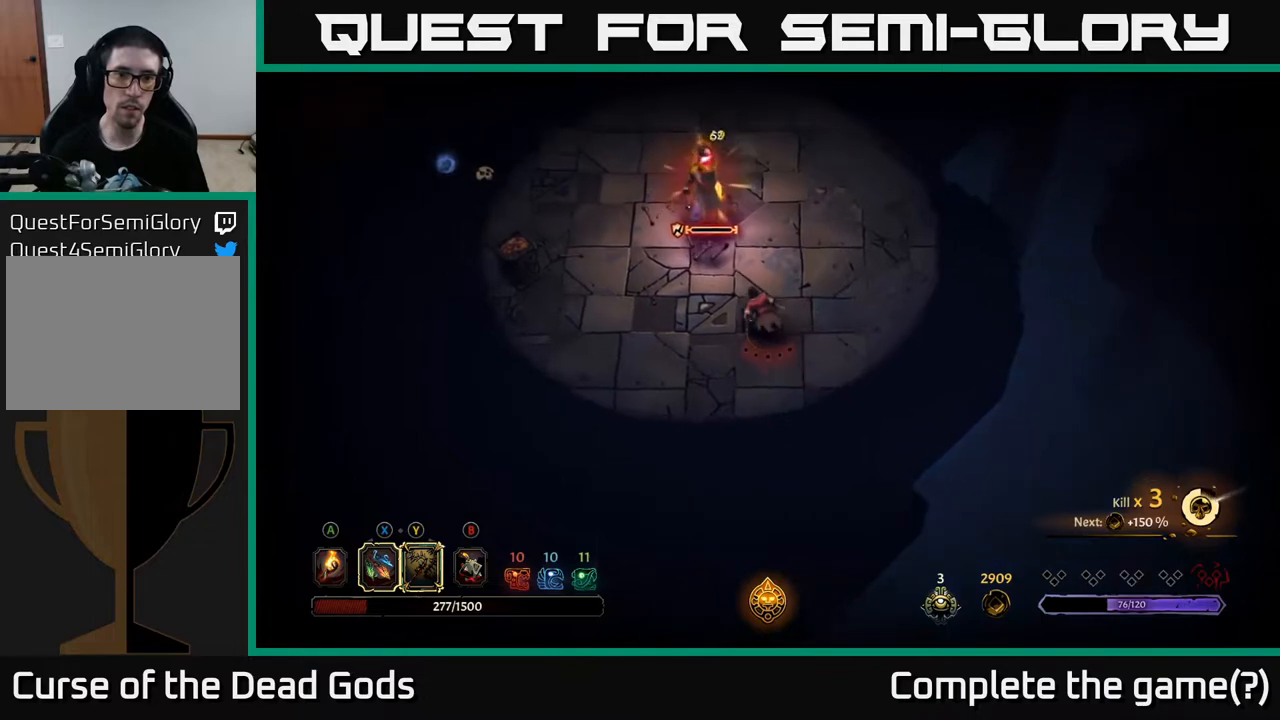
{"buttons": [], "left_stick": "up-left", "right_stick": "center", "events": [[317, "X", "down"], [417, "X", "up"]]}
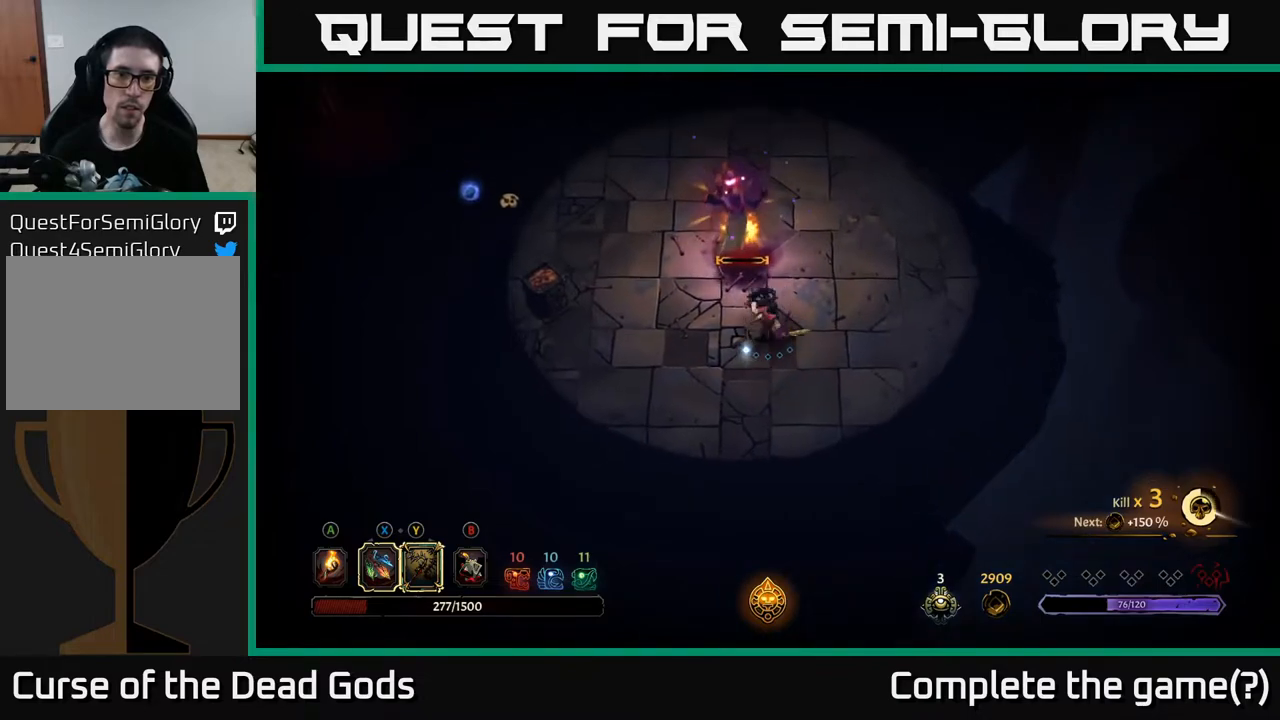
{"buttons": [], "left_stick": "left", "right_stick": "center", "events": [[333, "left_stick", "left"]]}
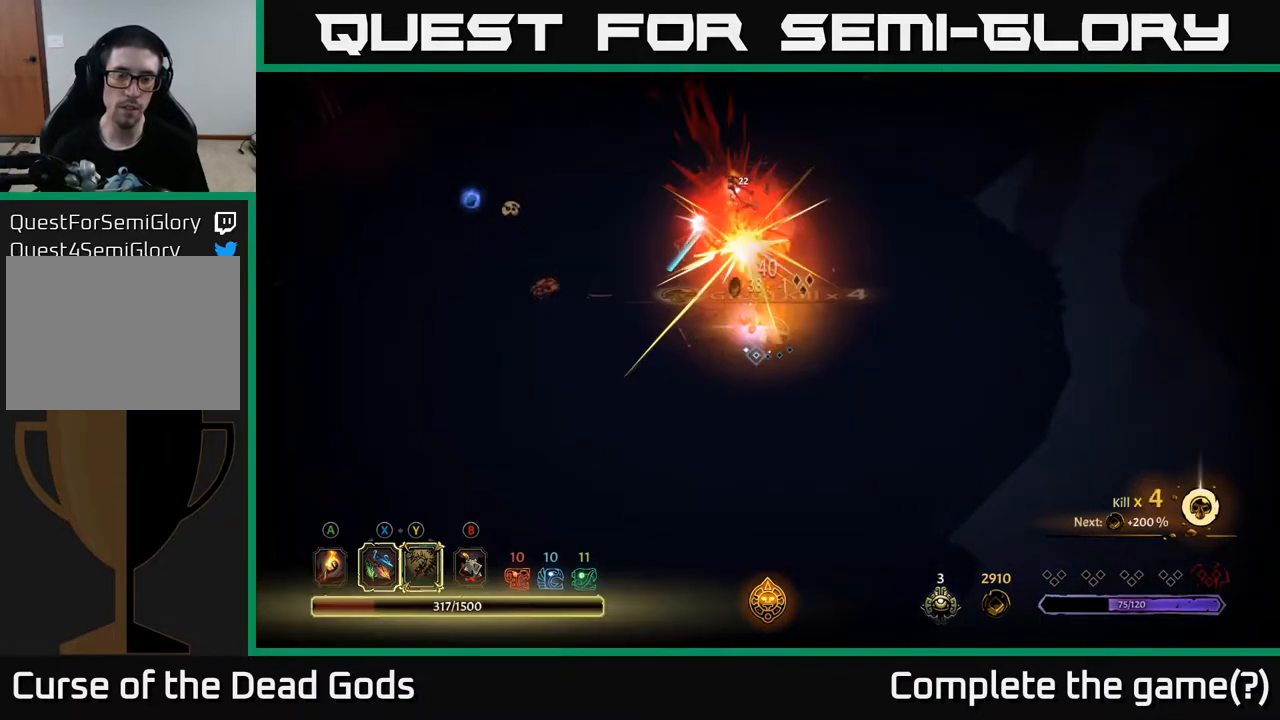
{"buttons": ["A"], "left_stick": "up-left", "right_stick": "center", "events": [[33, "left_stick", "center"], [167, "left_stick", "left"], [283, "left_stick", "up-left"], [433, "A", "down"]]}
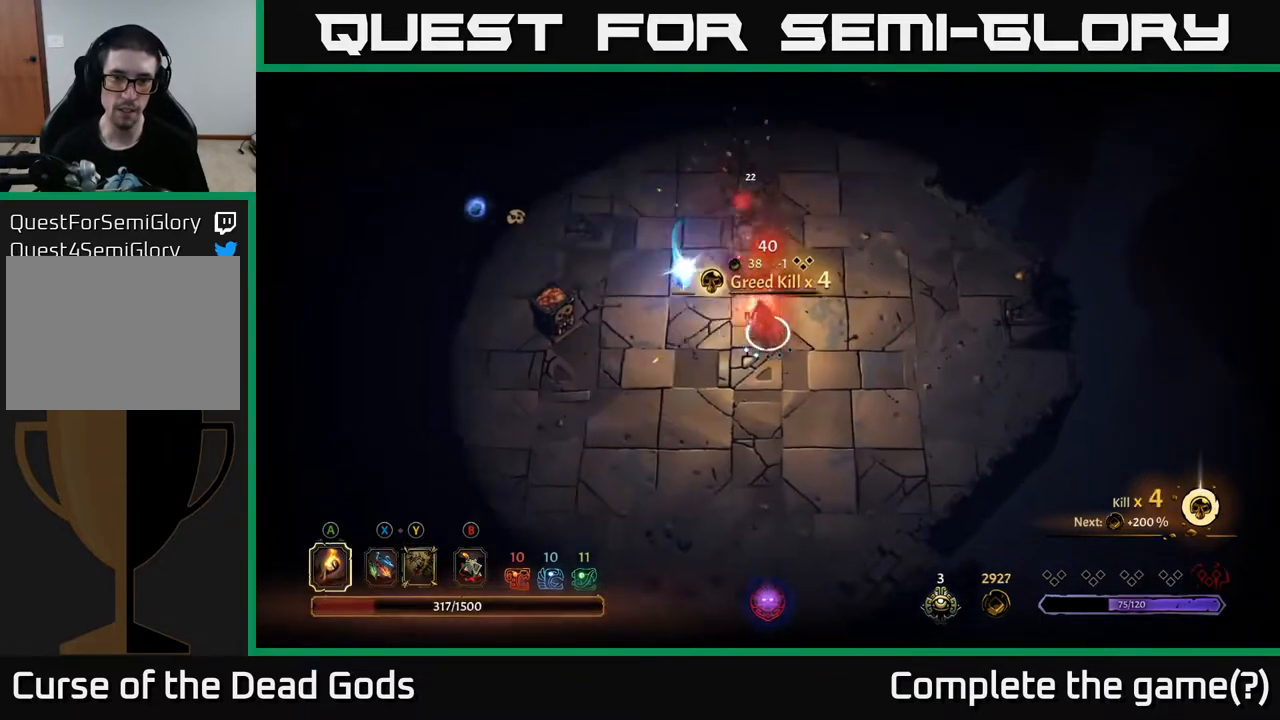
{"buttons": [], "left_stick": "up-left", "right_stick": "center", "events": [[17, "A", "up"]]}
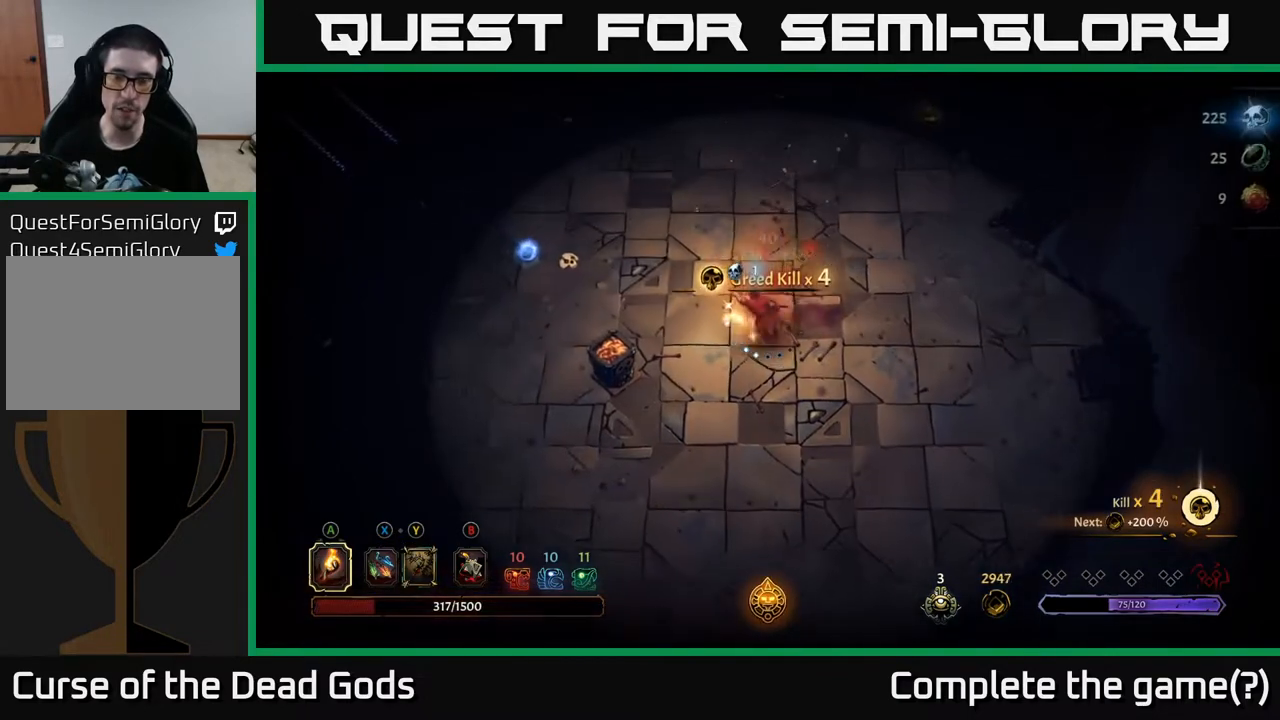
{"buttons": [], "left_stick": "left", "right_stick": "center", "events": [[200, "left_stick", "left"]]}
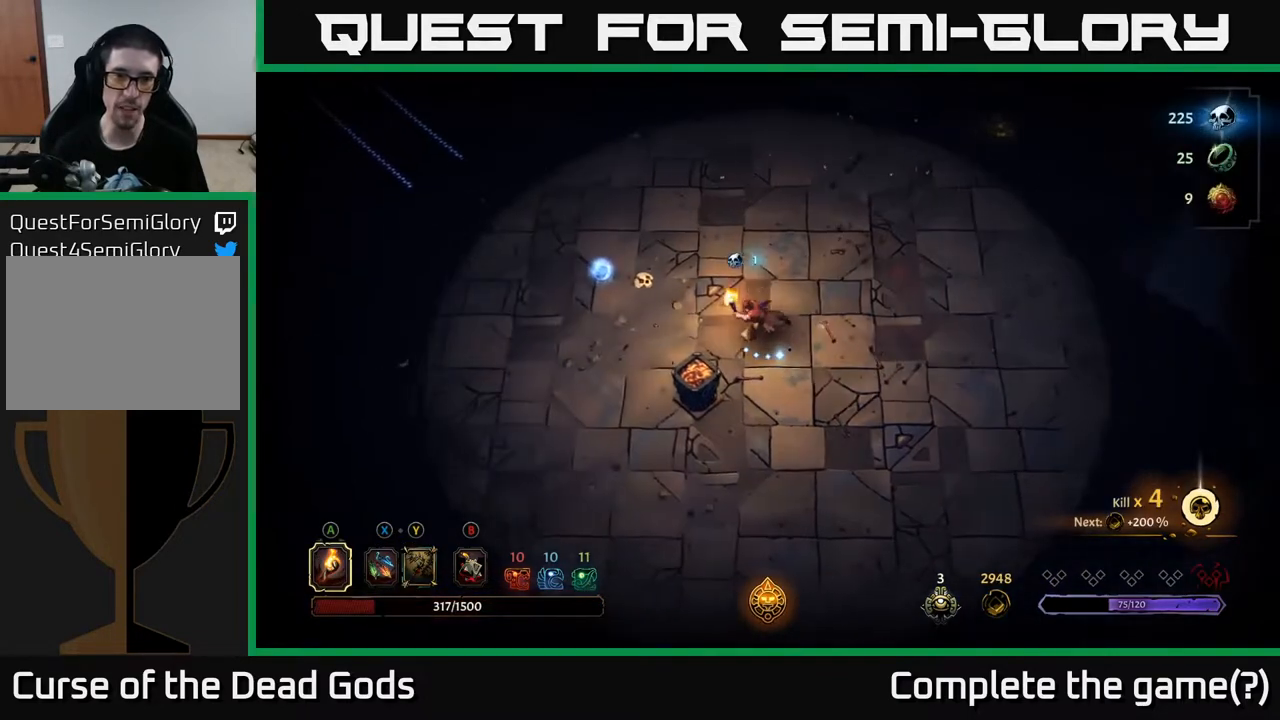
{"buttons": [], "left_stick": "up-left", "right_stick": "center", "events": [[217, "left_stick", "up-left"]]}
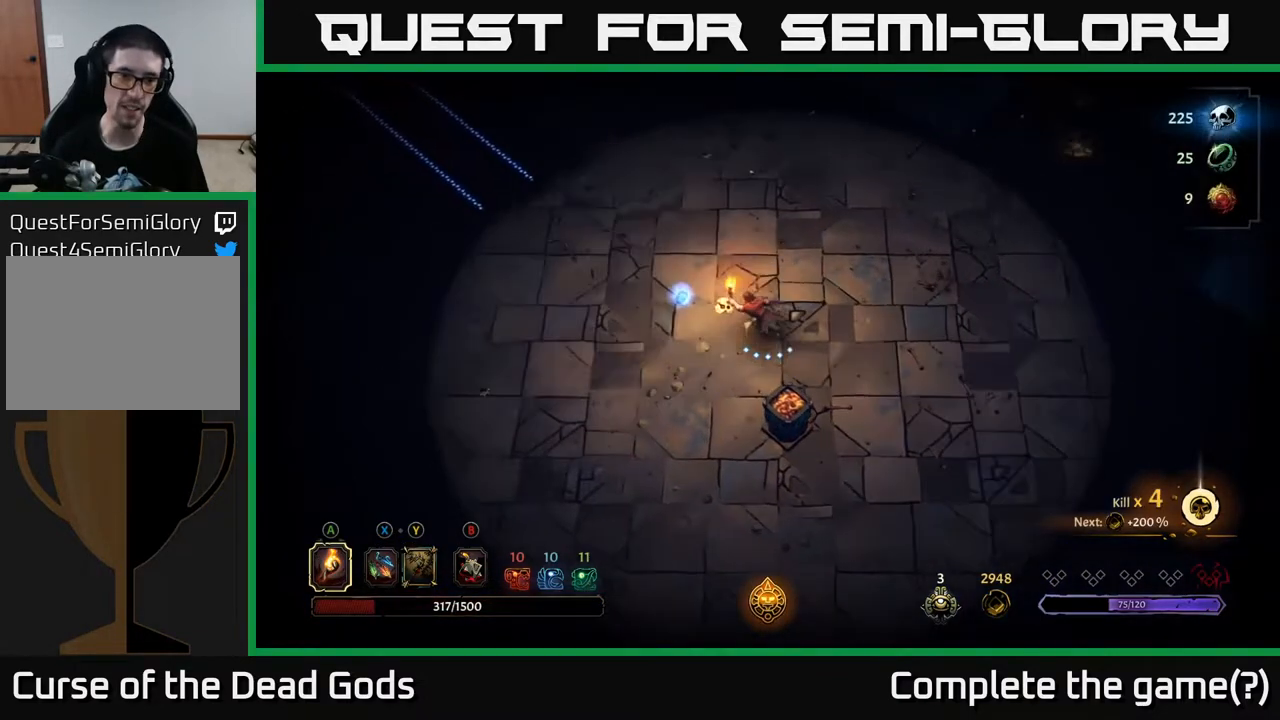
{"buttons": [], "left_stick": "down-right", "right_stick": "center", "events": [[433, "left_stick", "down-left"], [500, "left_stick", "down-right"]]}
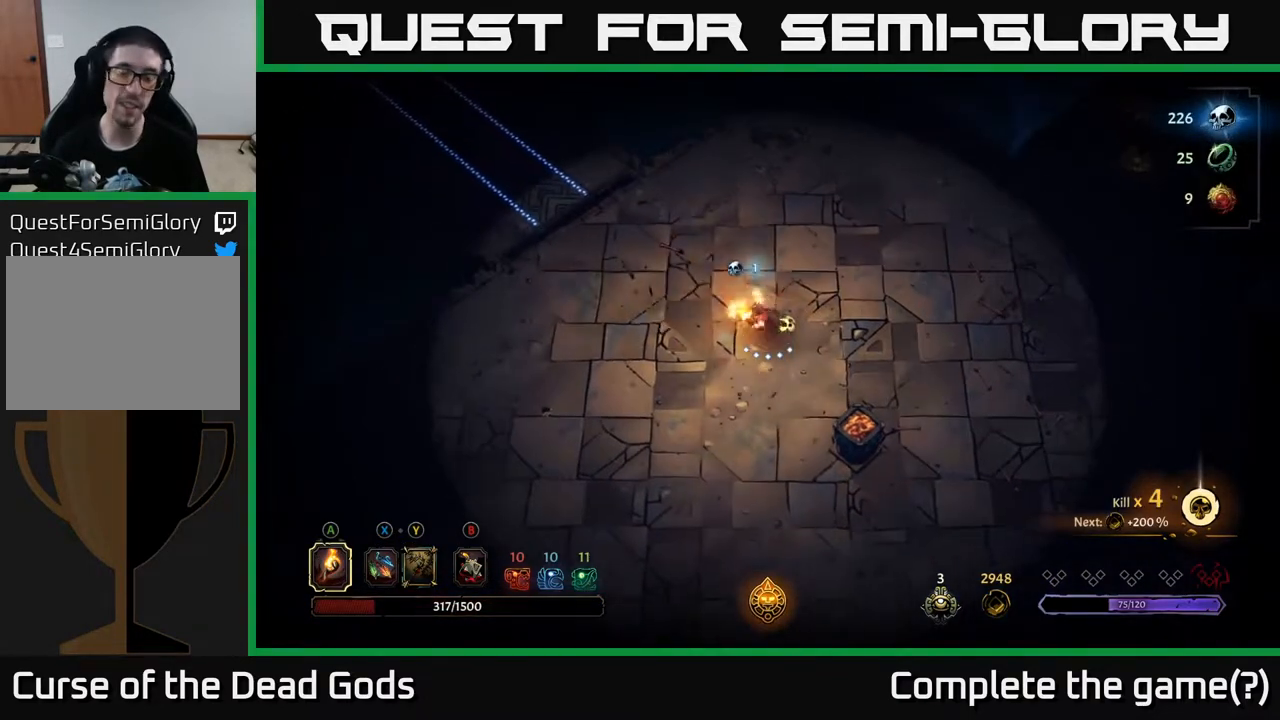
{"buttons": [], "left_stick": "up-right", "right_stick": "center", "events": [[367, "left_stick", "right"], [467, "left_stick", "up-right"]]}
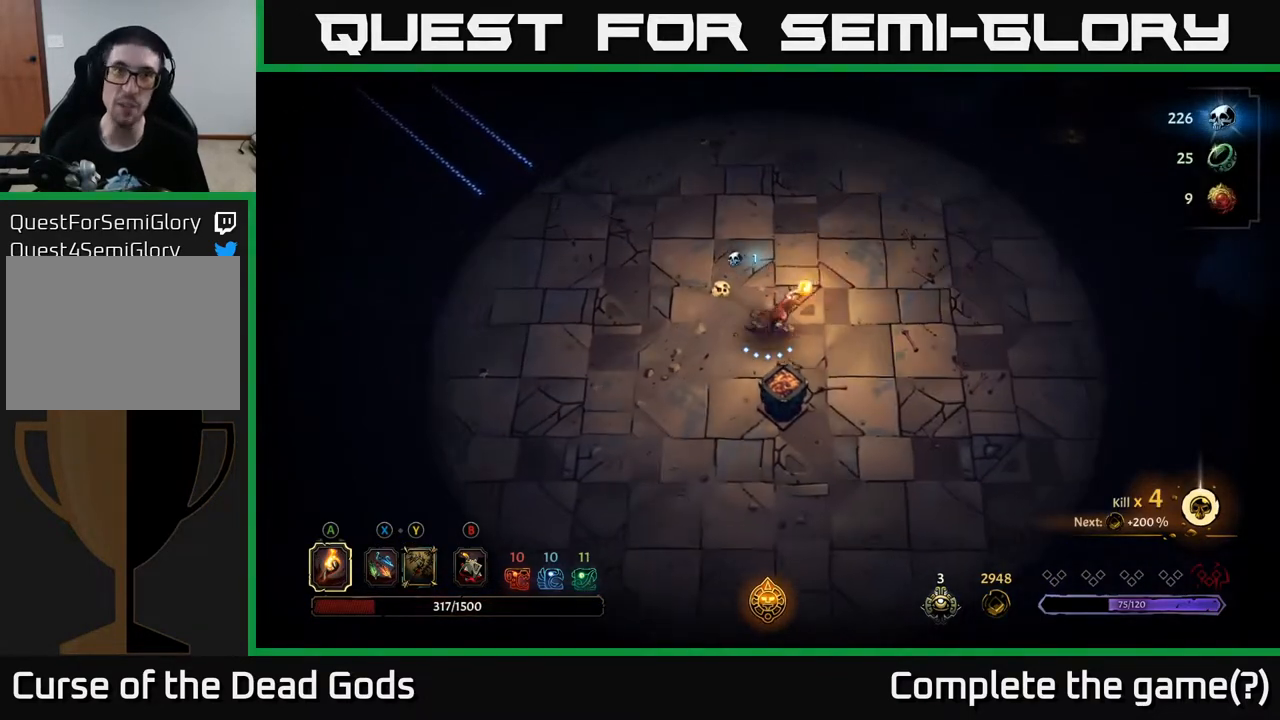
{"buttons": [], "left_stick": "down", "right_stick": "center", "events": [[217, "left_stick", "down-right"], [317, "left_stick", "down"], [367, "A", "down"], [433, "A", "up"]]}
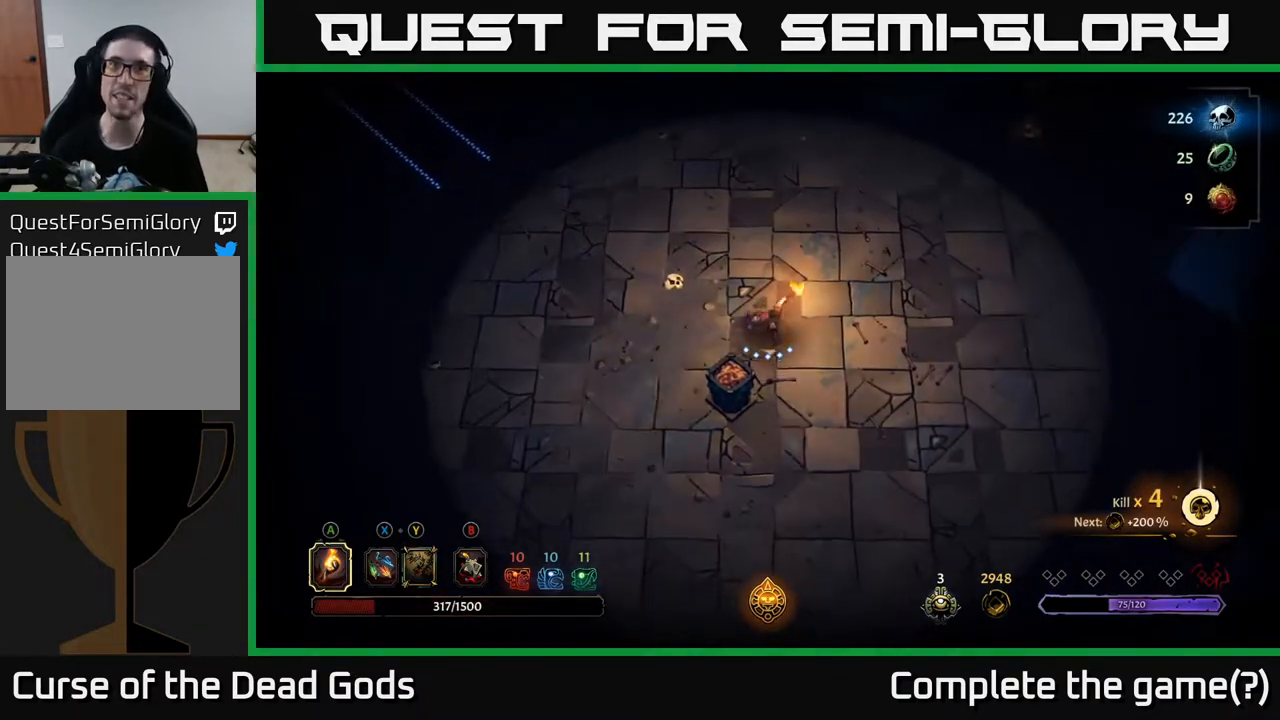
{"buttons": [], "left_stick": "up-right", "right_stick": "center", "events": [[67, "left_stick", "center"], [400, "left_stick", "up-right"]]}
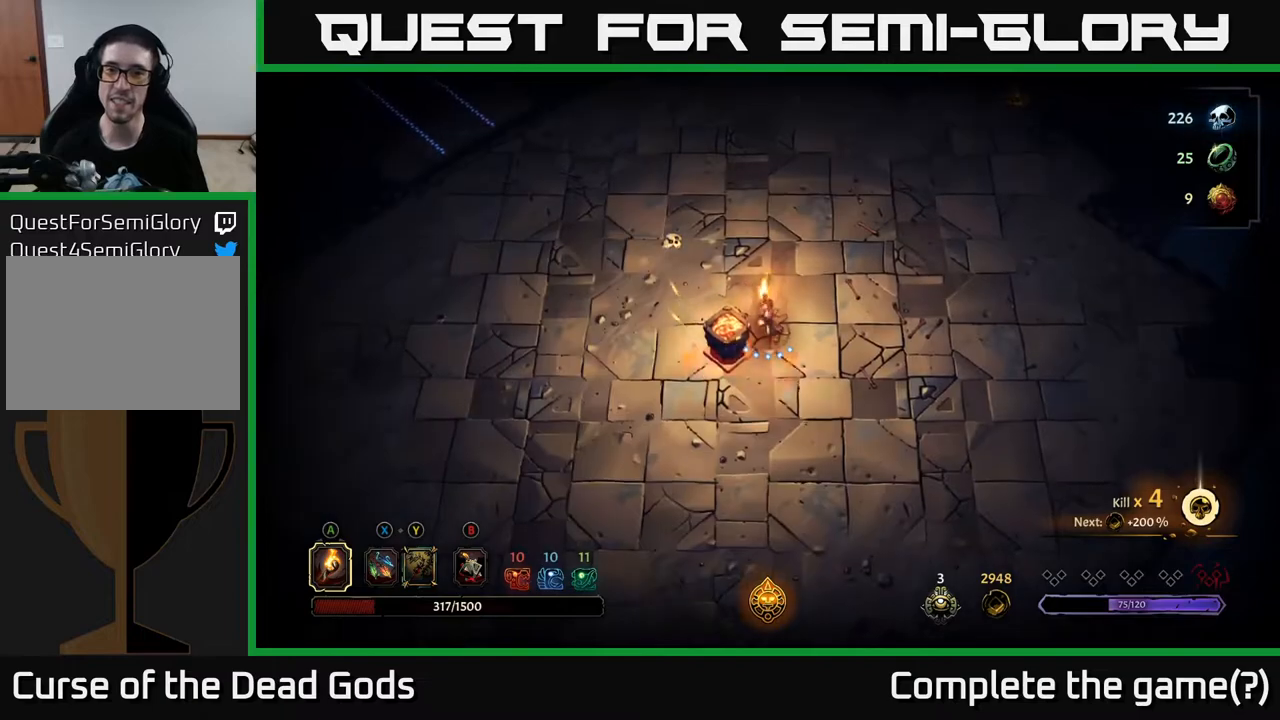
{"buttons": [], "left_stick": "up-right", "right_stick": "center", "events": []}
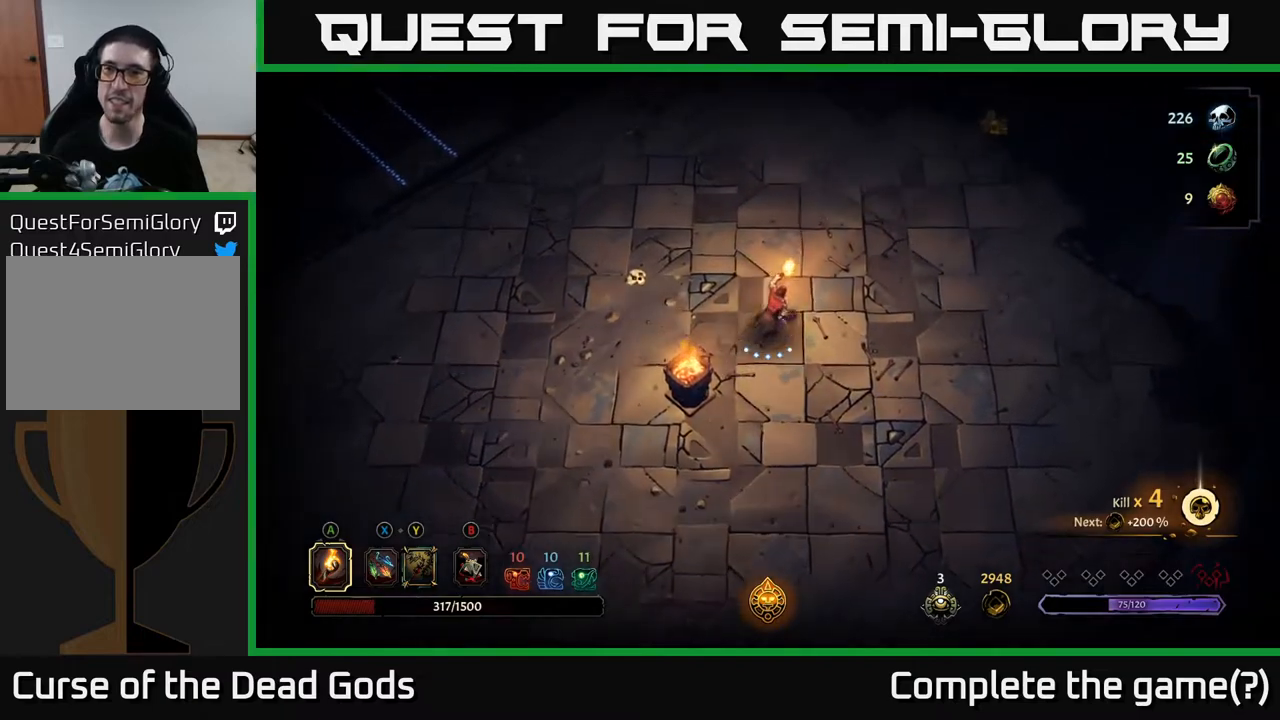
{"buttons": [], "left_stick": "up-right", "right_stick": "center", "events": []}